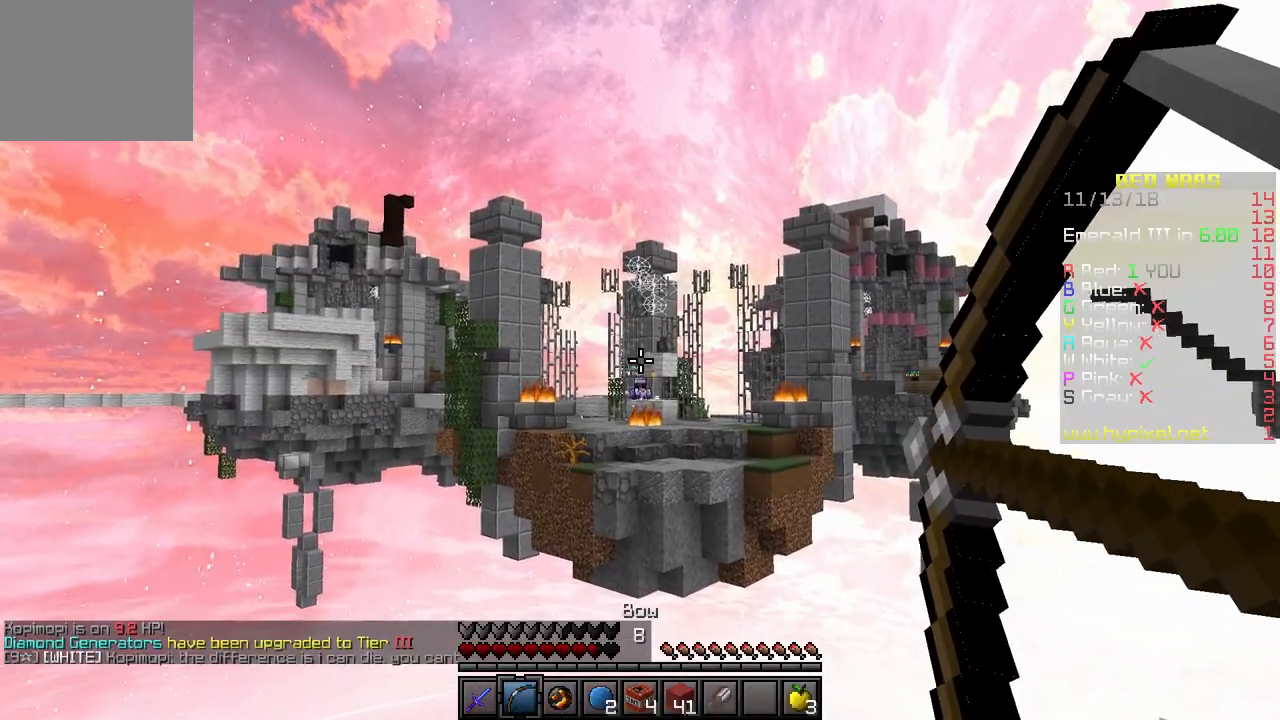
Gameplay with keyboard; each line is a JSON object with the keys held at the frame after it. "events" lists presses ("down") and releases ("up") of "a", "d", "s" and "w" between this image and that frame as [ms after this image, input, new state], when the widget could be followed in between. No other keys are recorded. Mouse input is not recorded.
{"keys": [], "events": []}
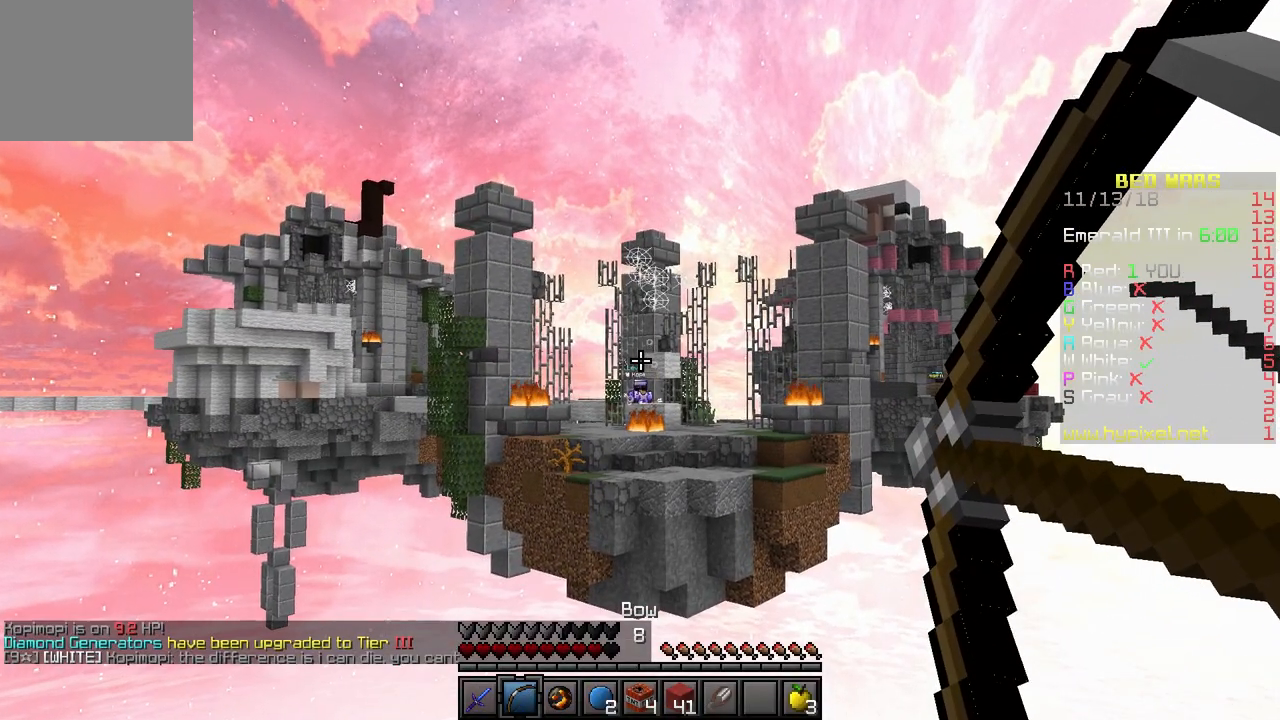
{"keys": [], "events": []}
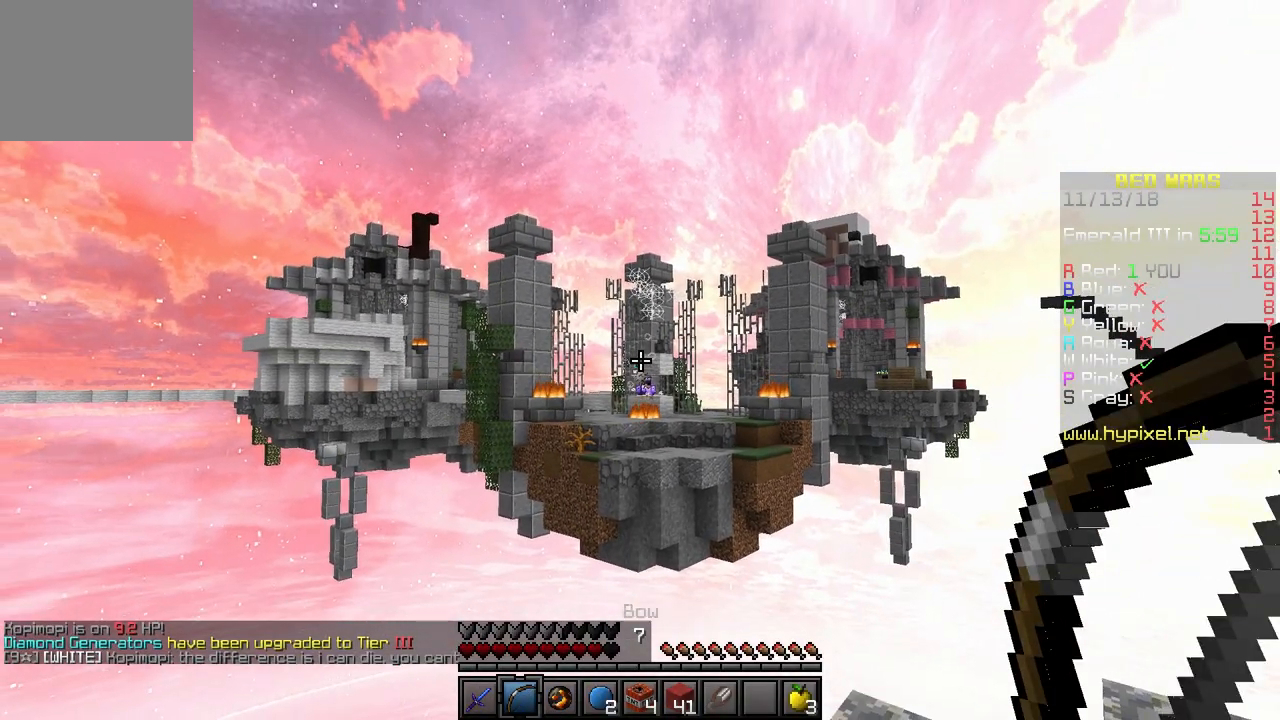
{"keys": ["d"], "events": [[150, "d", "down"]]}
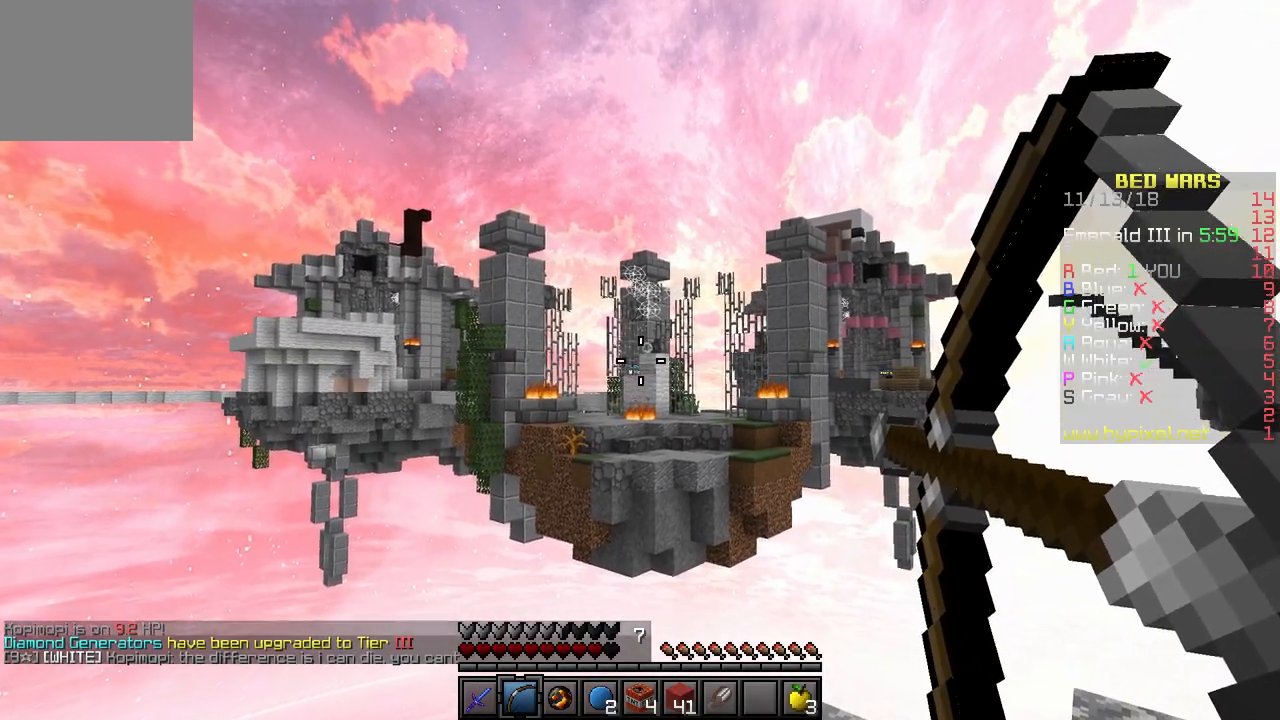
{"keys": ["d"], "events": []}
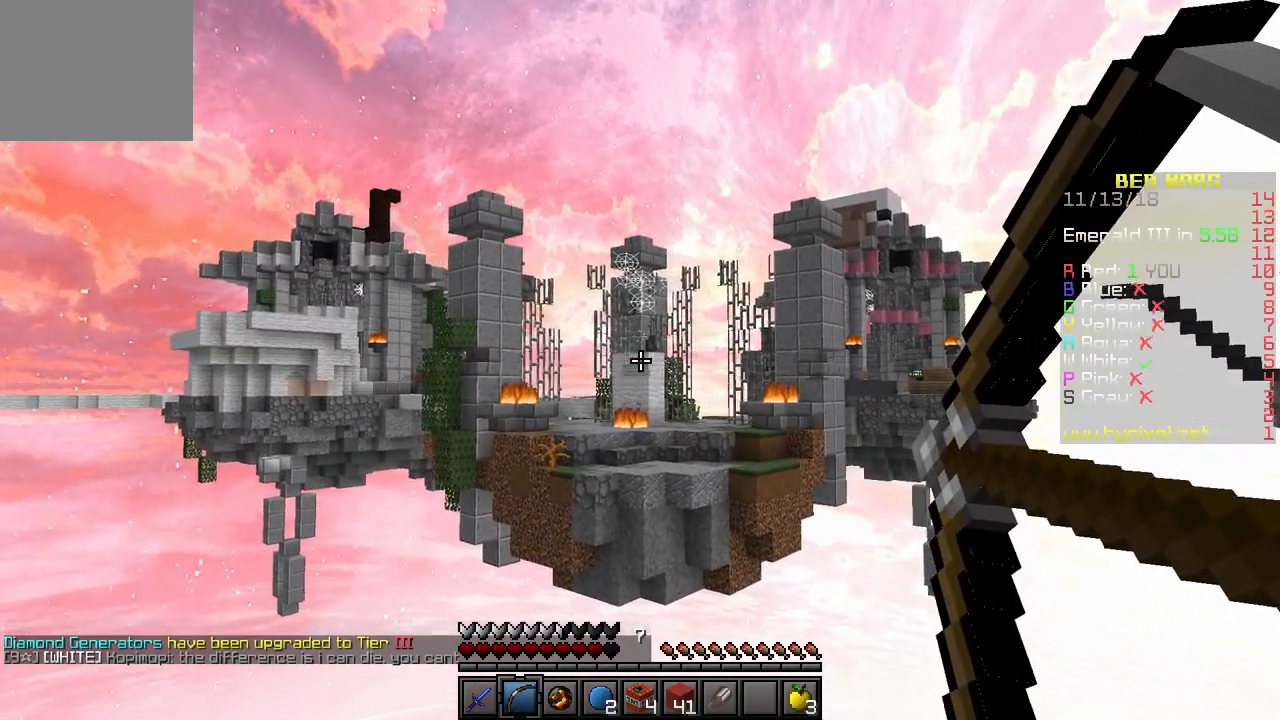
{"keys": ["a", "w"], "events": [[117, "a", "down"], [150, "d", "up"], [283, "w", "down"]]}
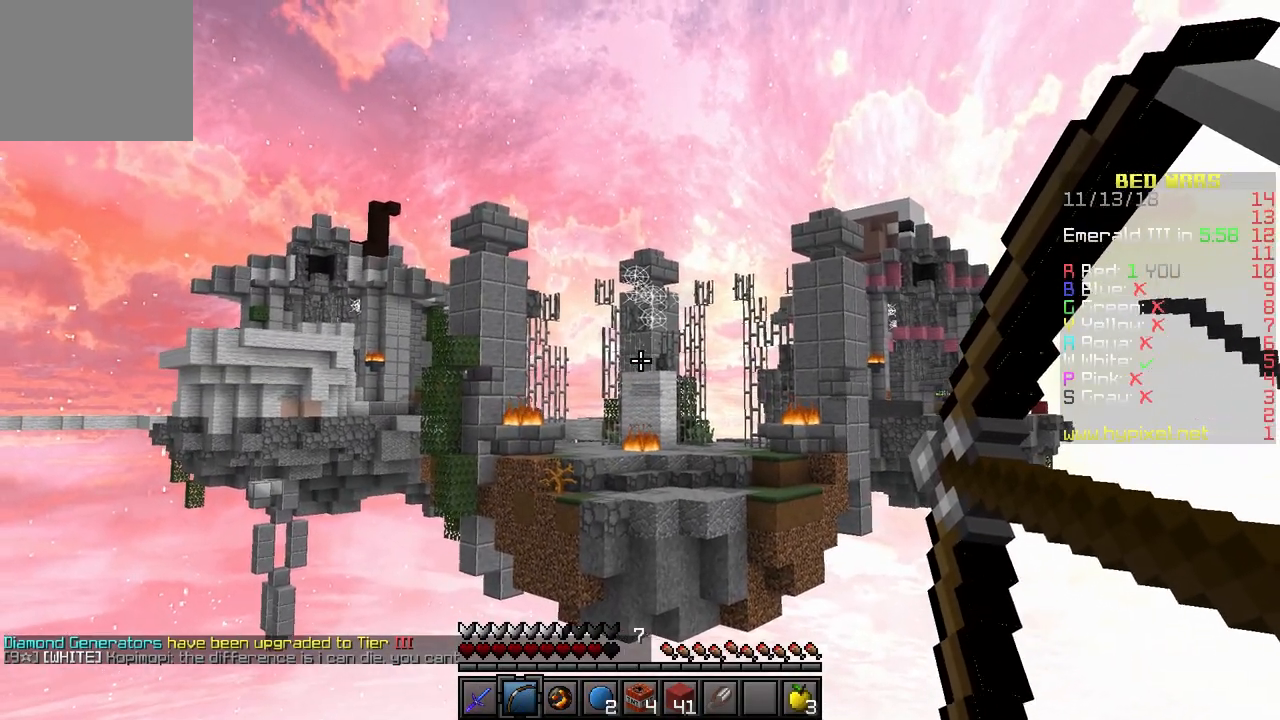
{"keys": ["a"], "events": [[417, "w", "up"]]}
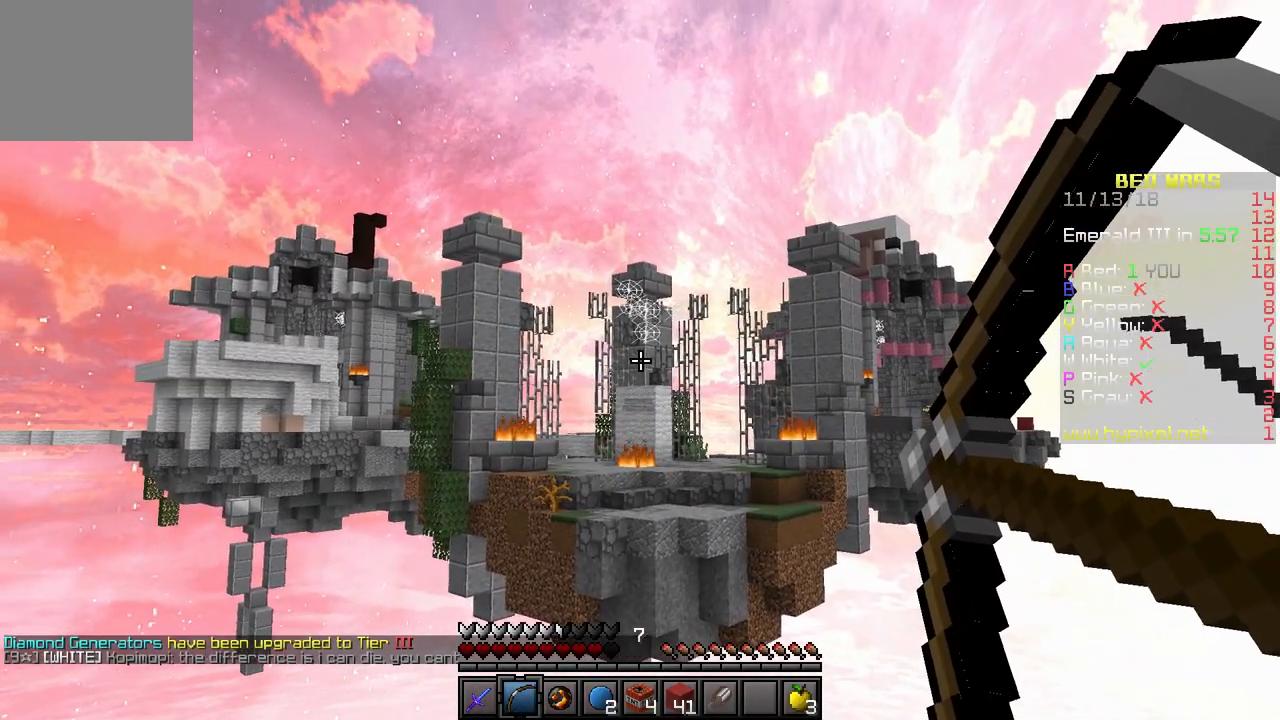
{"keys": ["d", "s"], "events": [[317, "s", "down"], [400, "a", "up"], [467, "d", "down"]]}
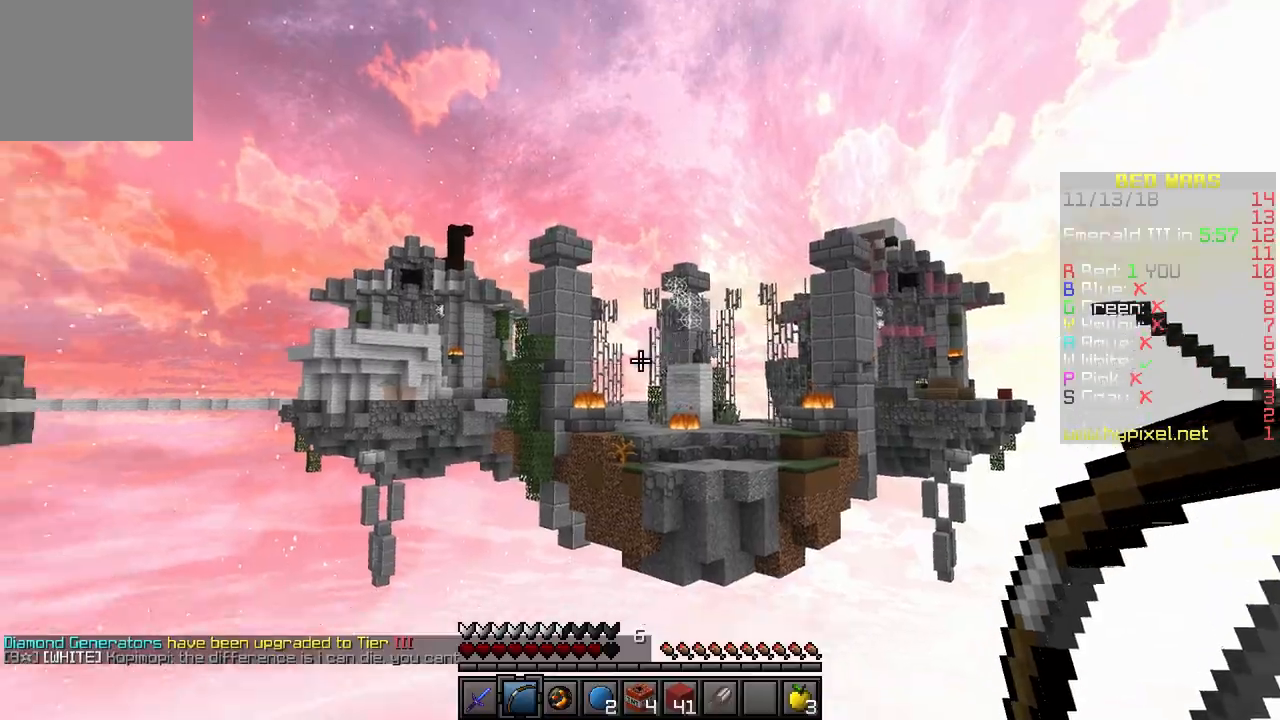
{"keys": ["a", "s"], "events": [[433, "a", "down"], [433, "d", "up"]]}
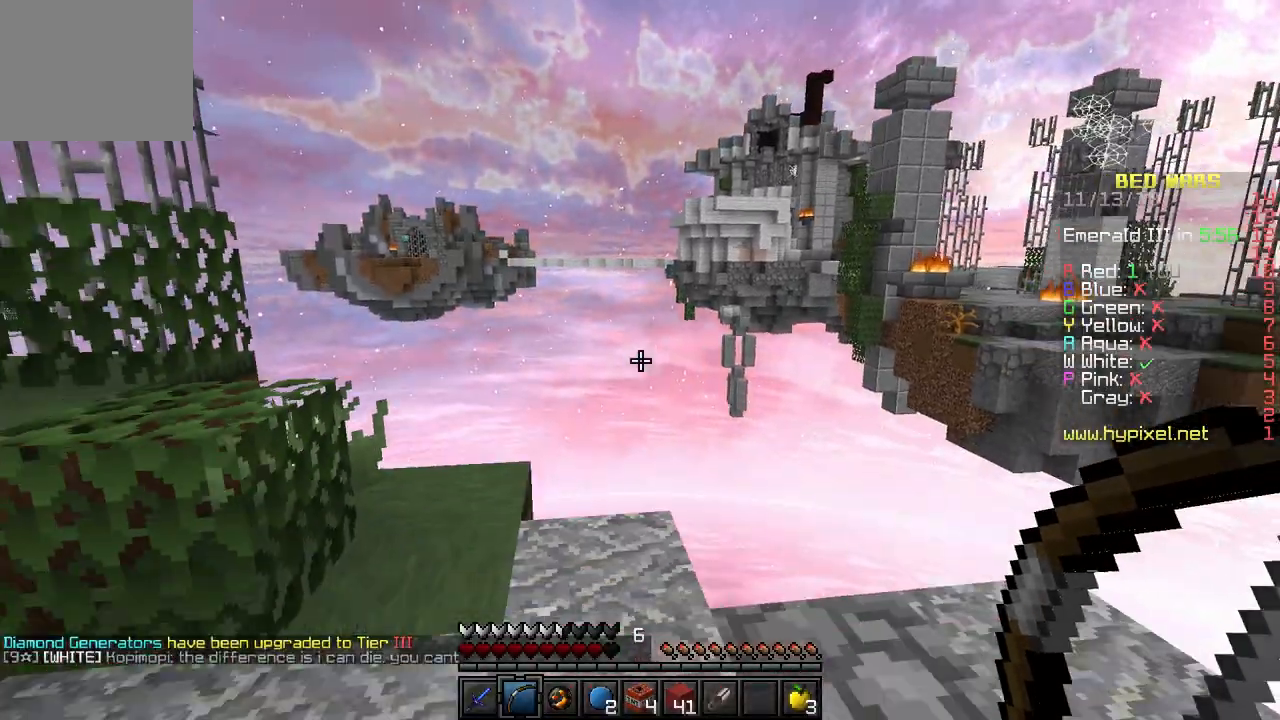
{"keys": ["a", "w"], "events": [[217, "s", "up"], [383, "w", "down"]]}
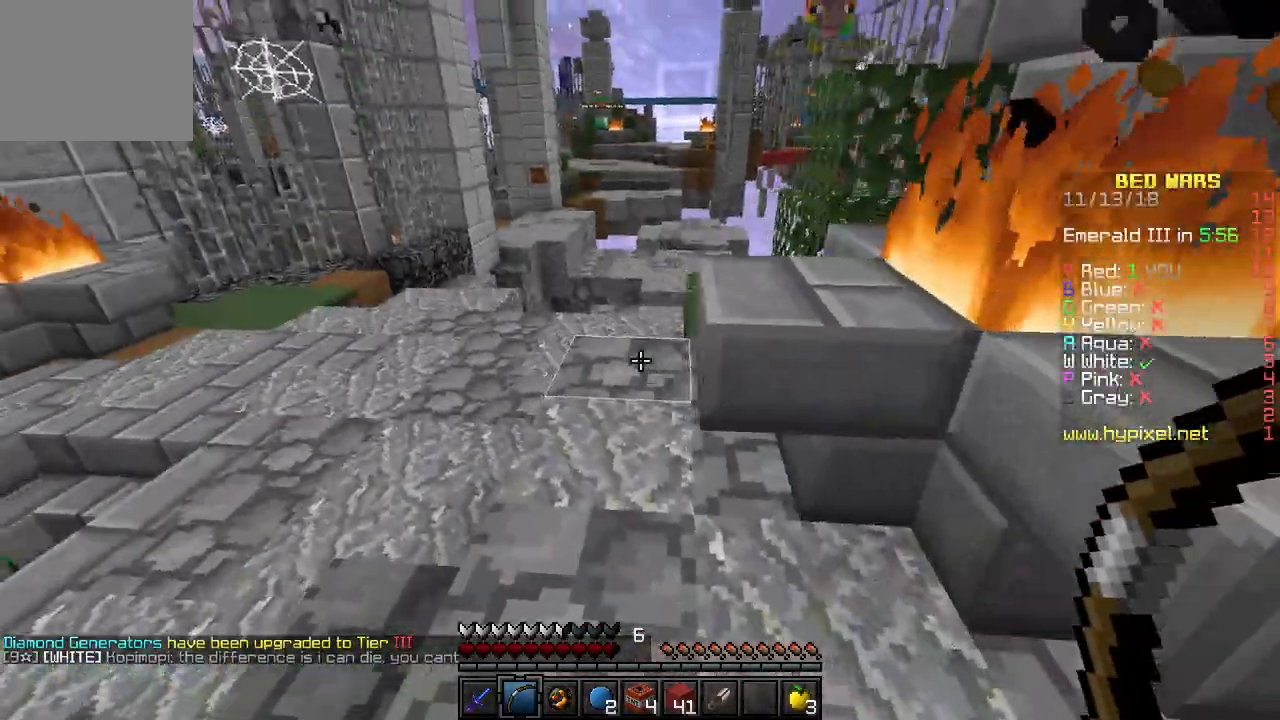
{"keys": ["w"], "events": [[233, "a", "up"]]}
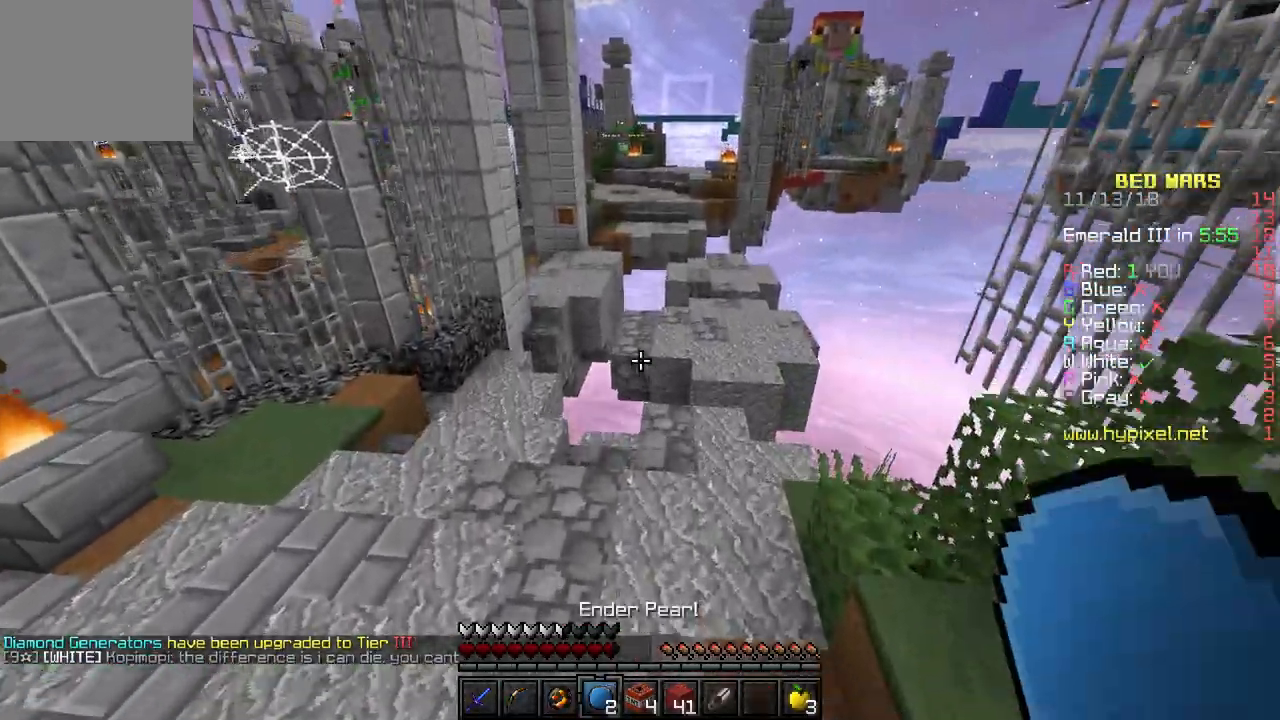
{"keys": ["d", "w"], "events": [[367, "d", "down"]]}
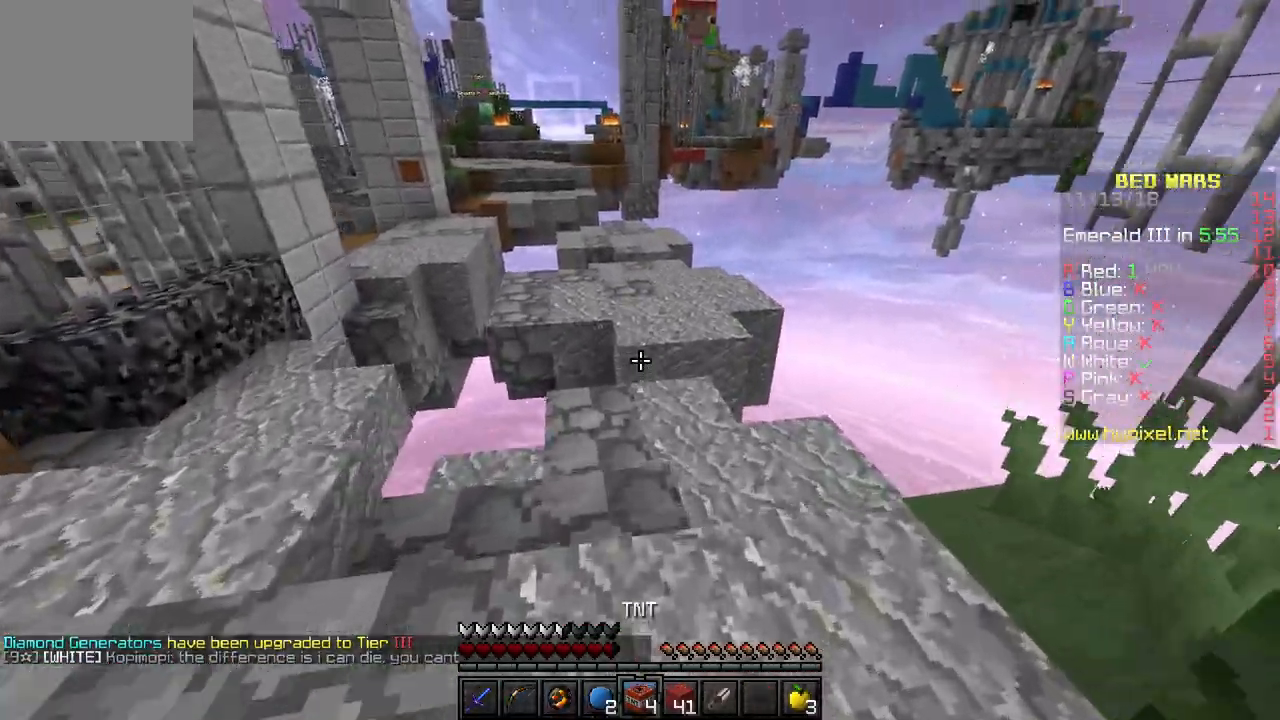
{"keys": ["w"], "events": [[167, "d", "up"]]}
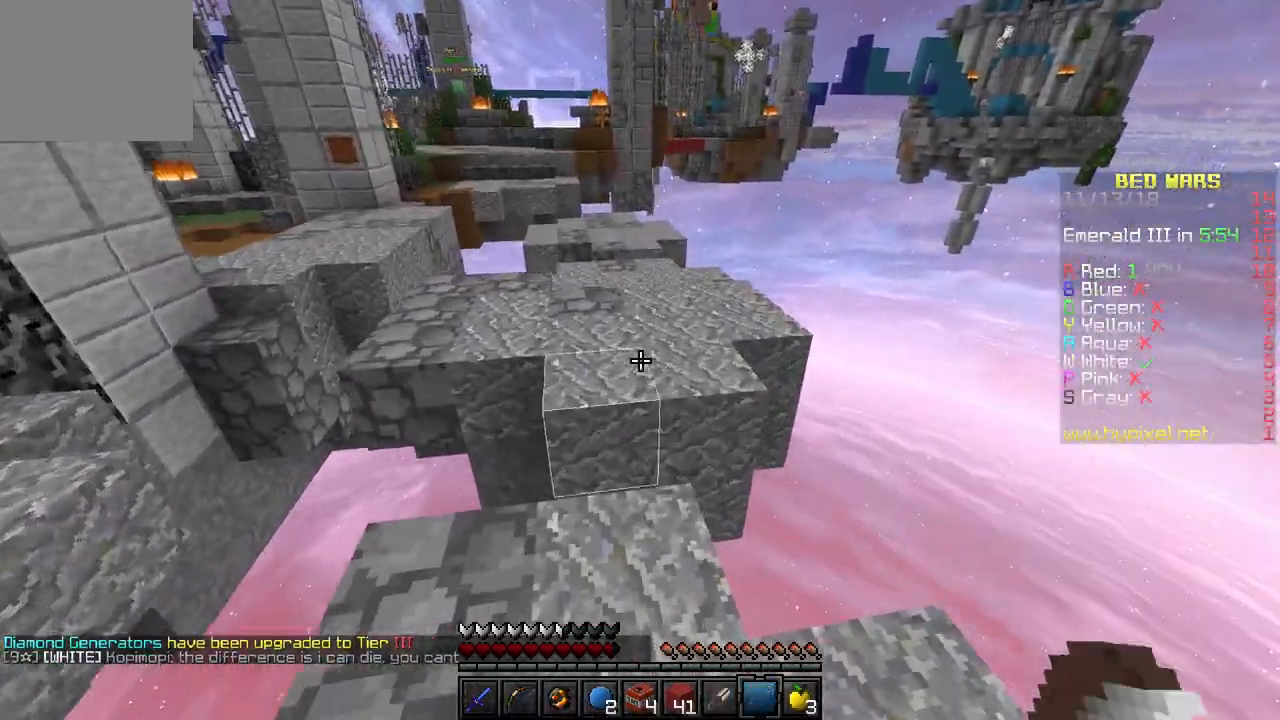
{"keys": ["w"], "events": []}
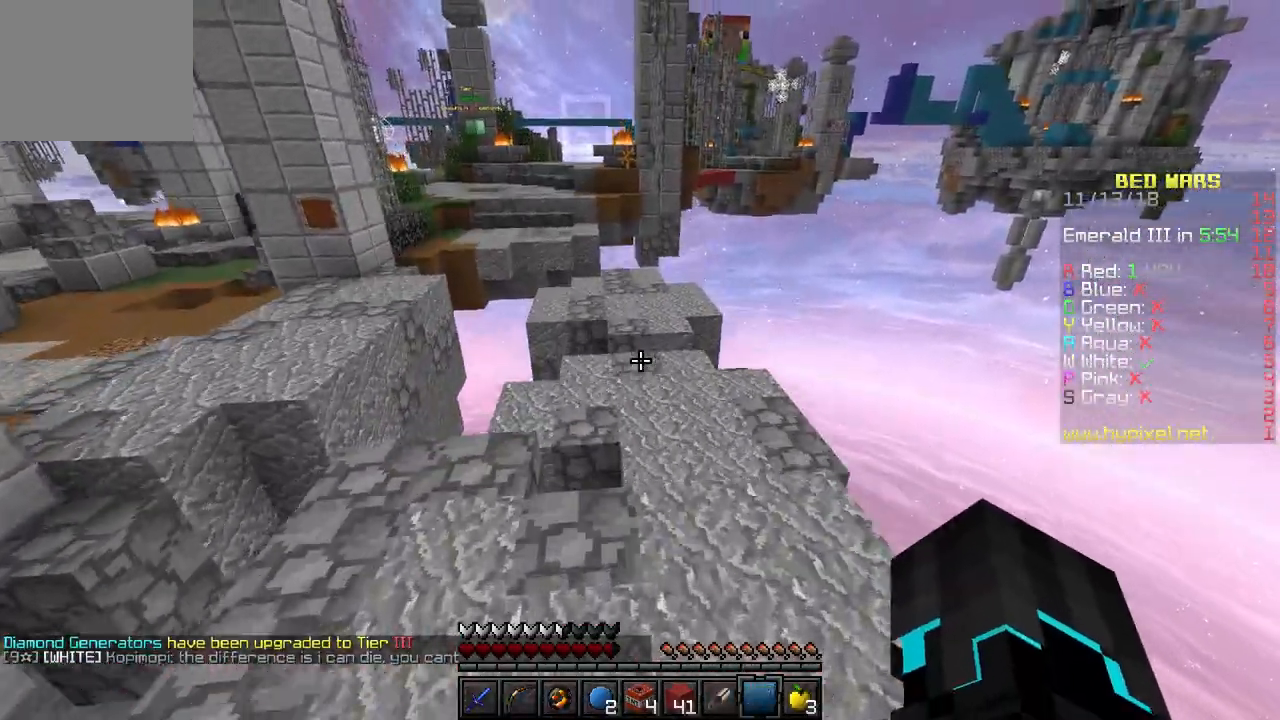
{"keys": ["w"], "events": []}
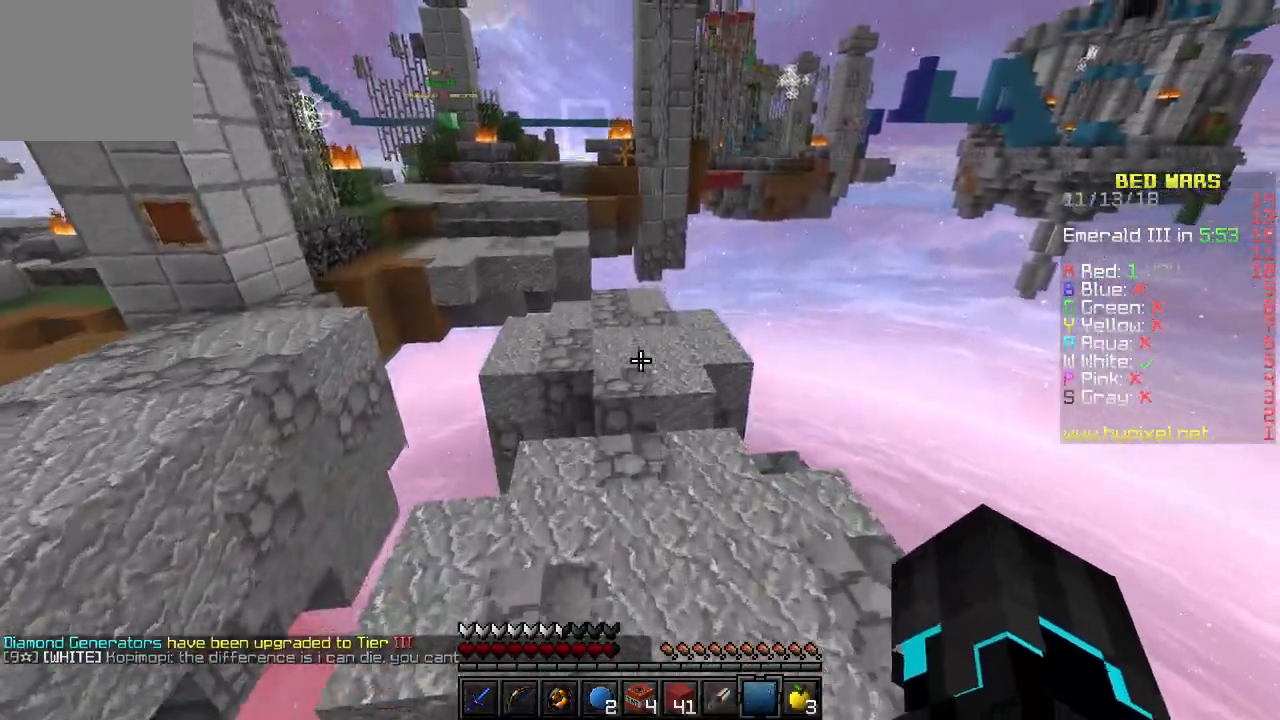
{"keys": ["w"], "events": []}
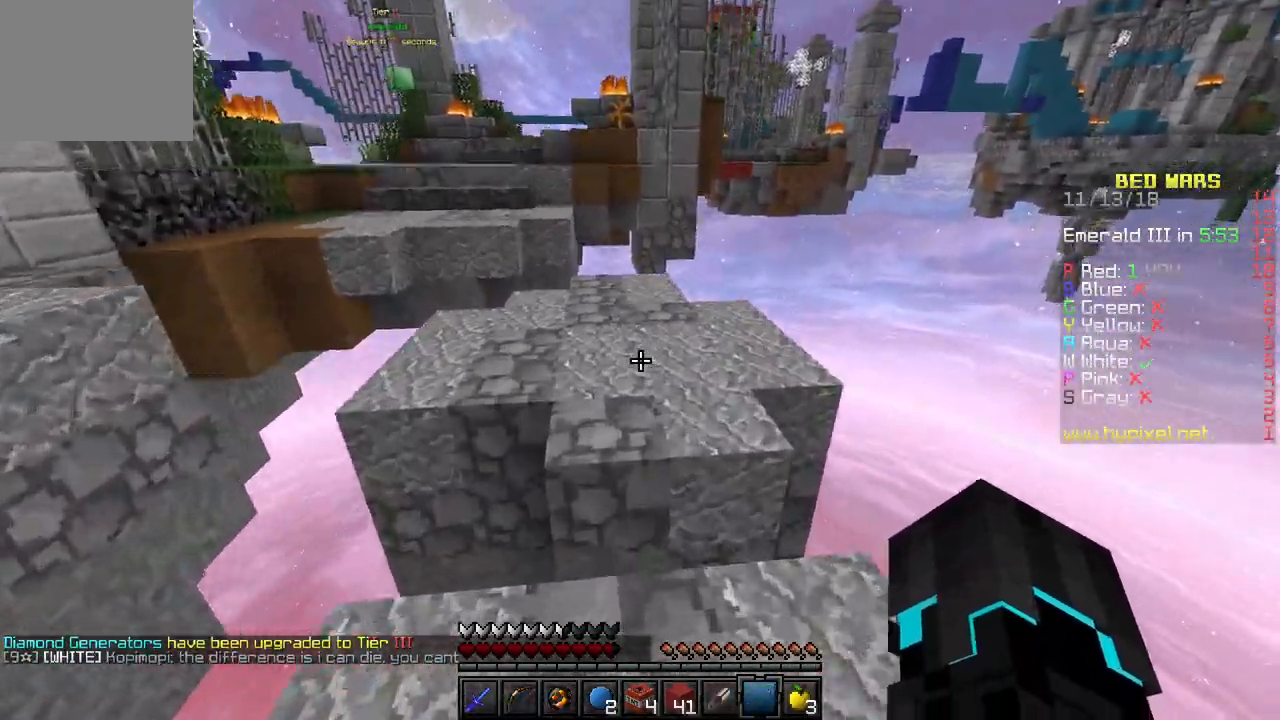
{"keys": ["w"], "events": []}
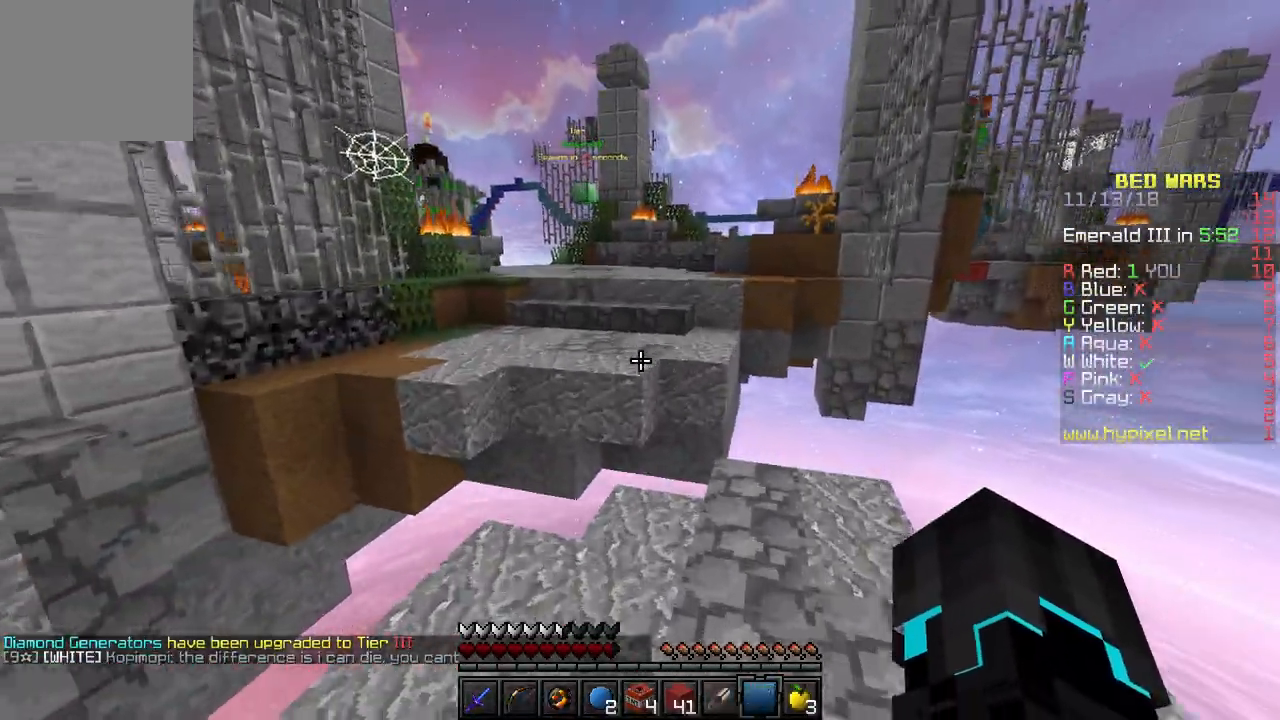
{"keys": ["w"], "events": []}
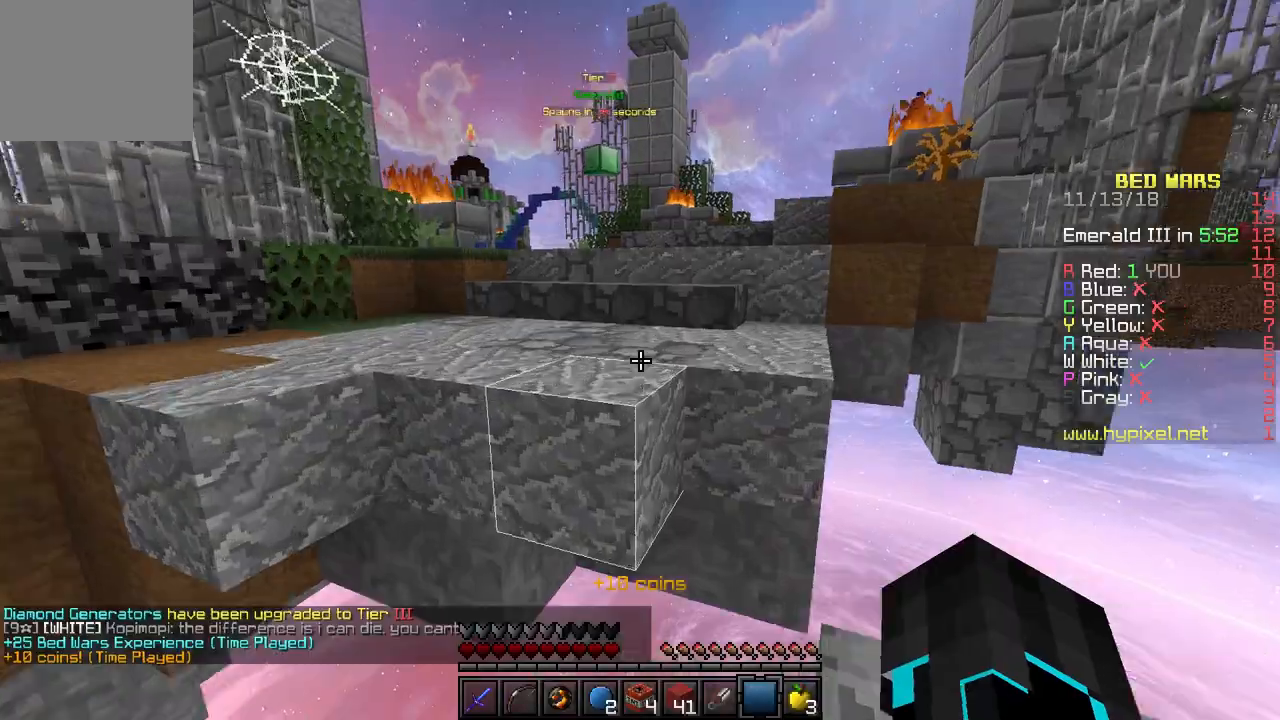
{"keys": ["w"], "events": []}
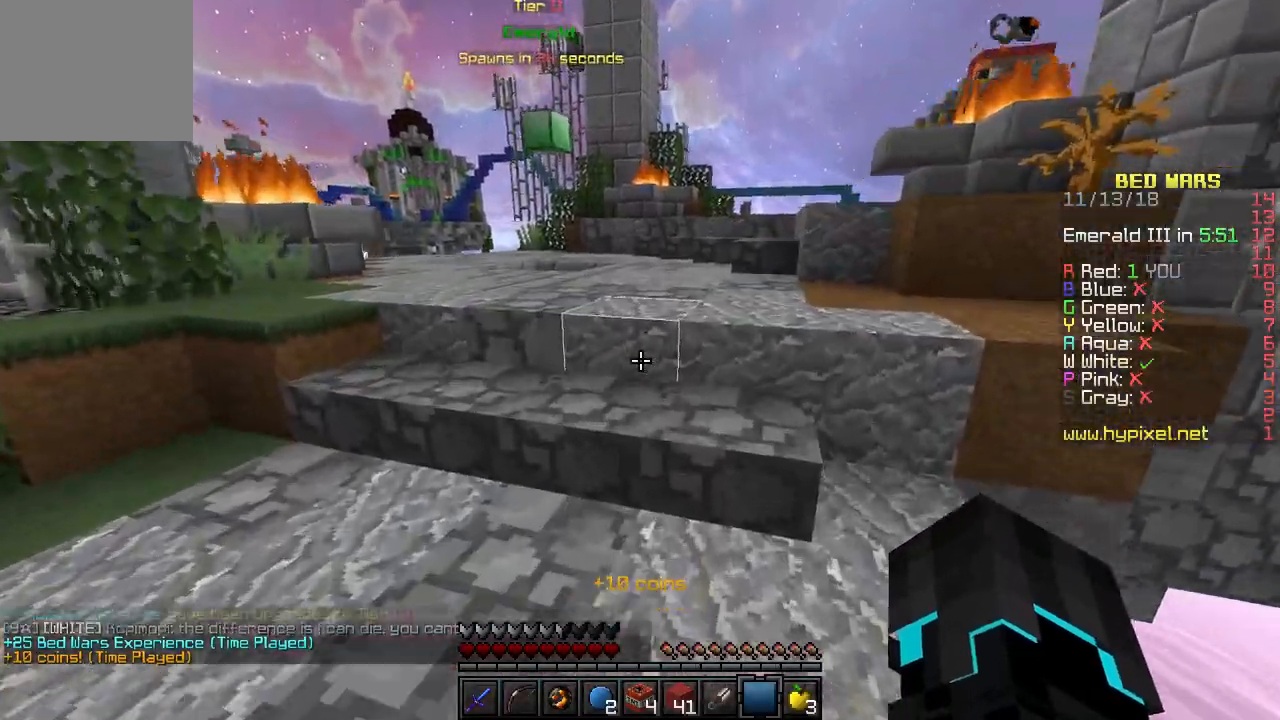
{"keys": ["w"], "events": []}
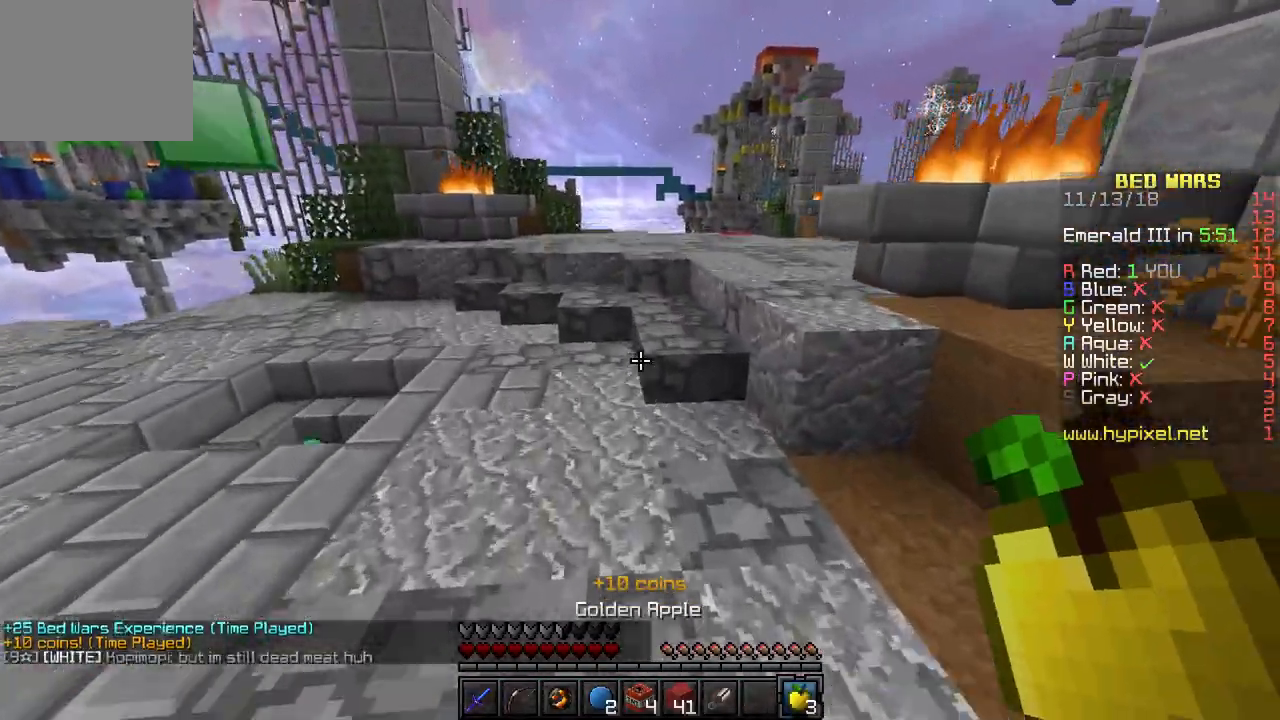
{"keys": ["w"], "events": [[100, "a", "down"], [400, "a", "up"]]}
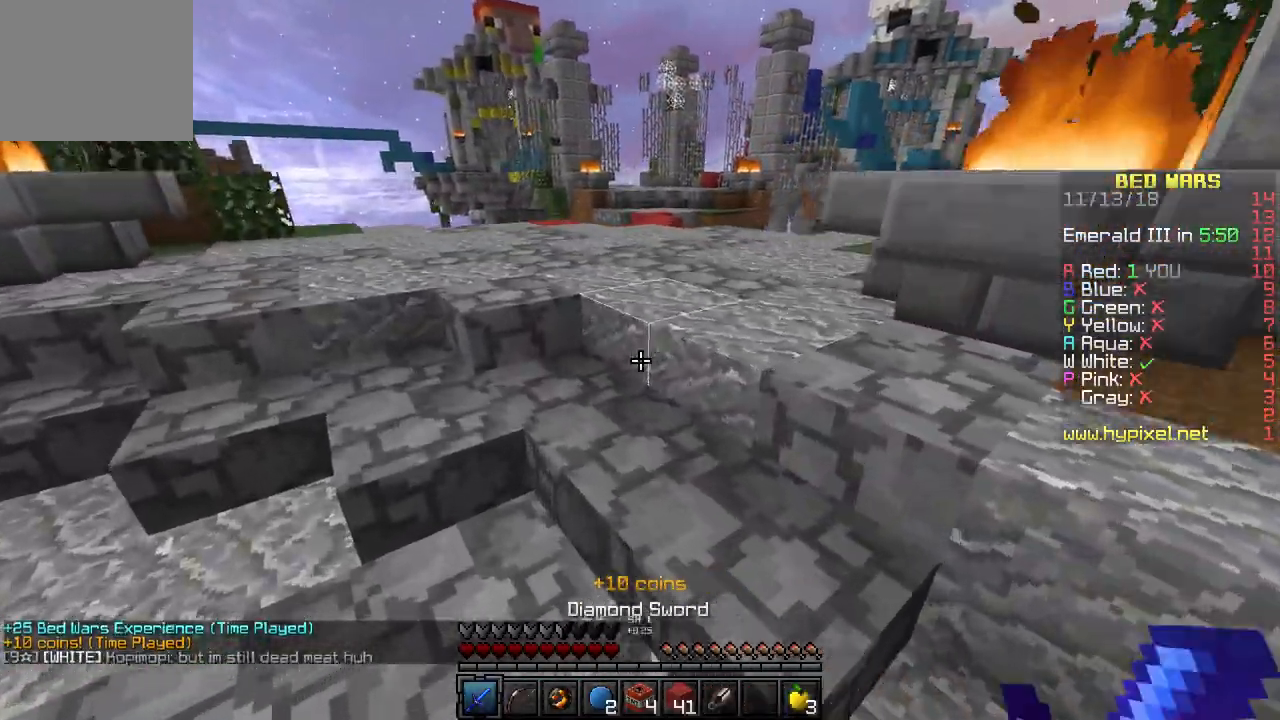
{"keys": ["a", "w"], "events": [[317, "a", "down"]]}
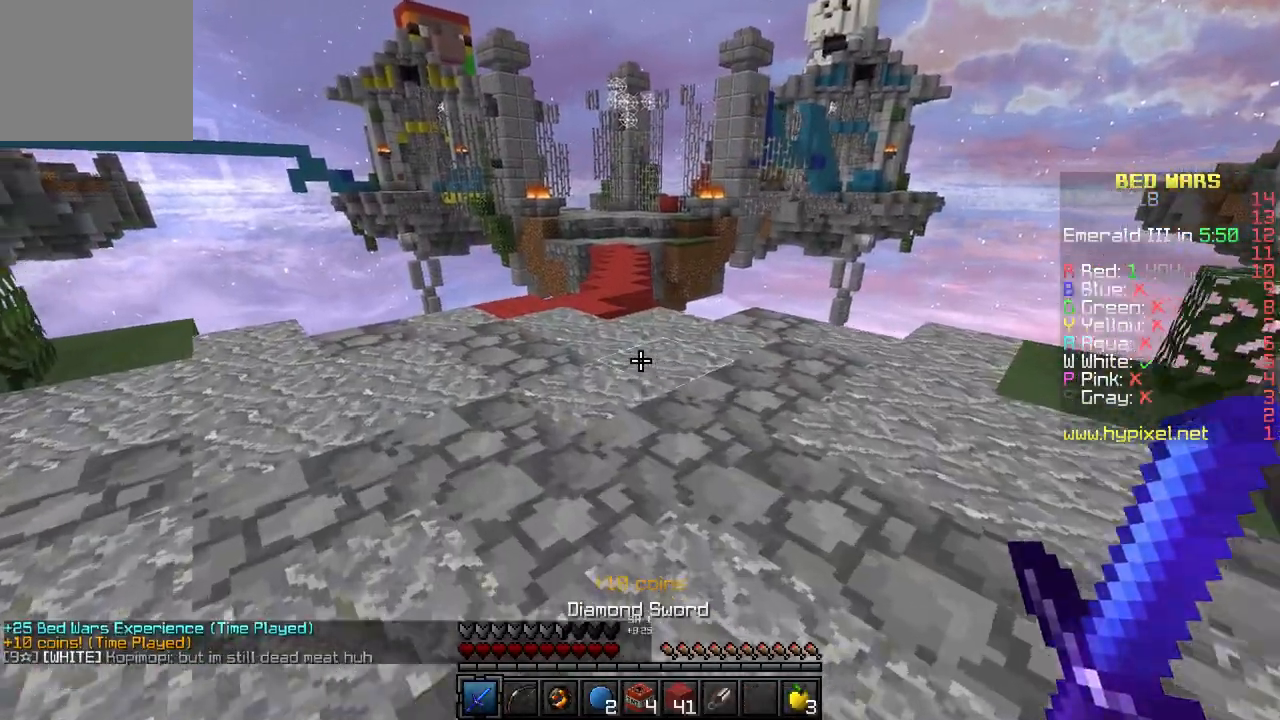
{"keys": ["w"], "events": [[317, "a", "up"]]}
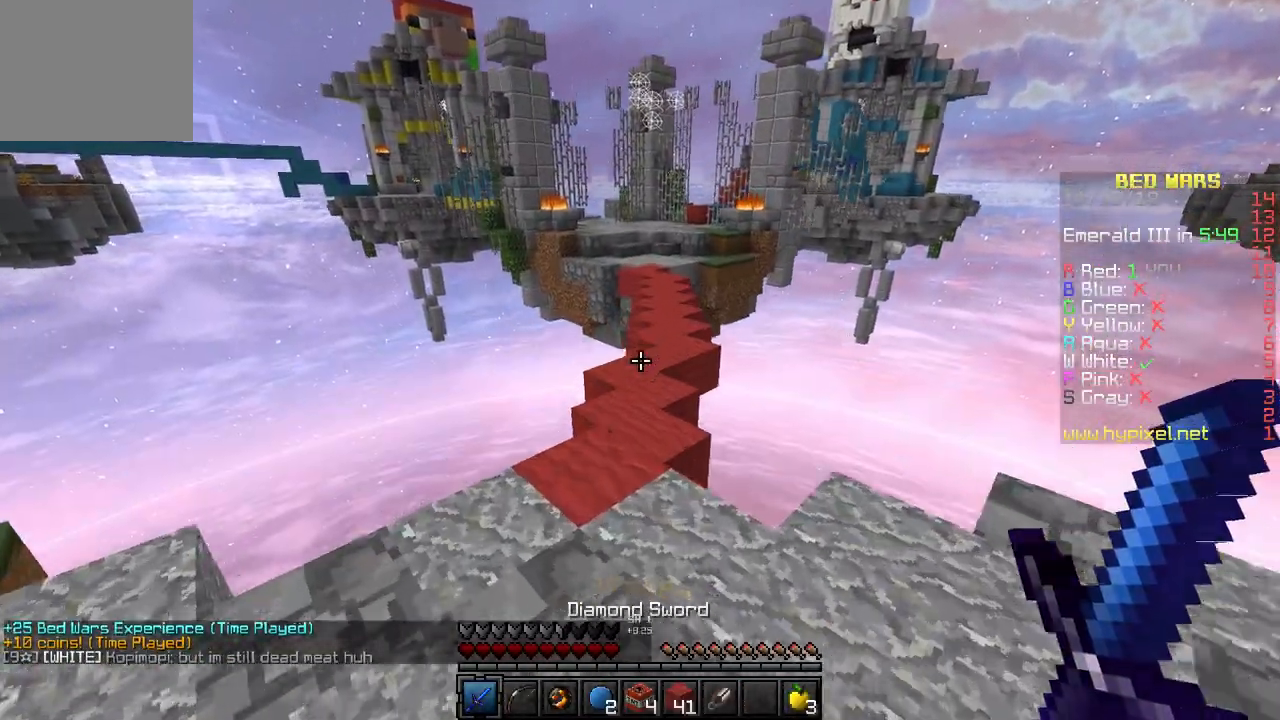
{"keys": ["w"], "events": []}
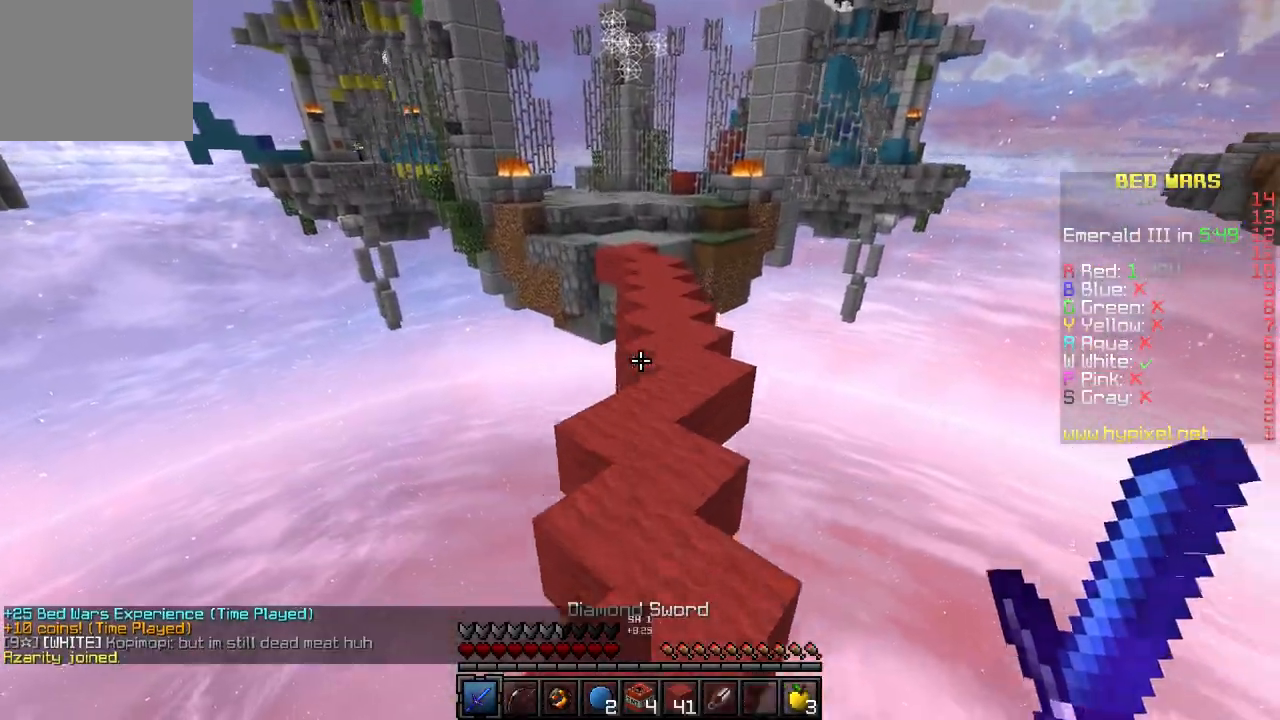
{"keys": ["w"], "events": [[150, "d", "down"], [317, "d", "up"]]}
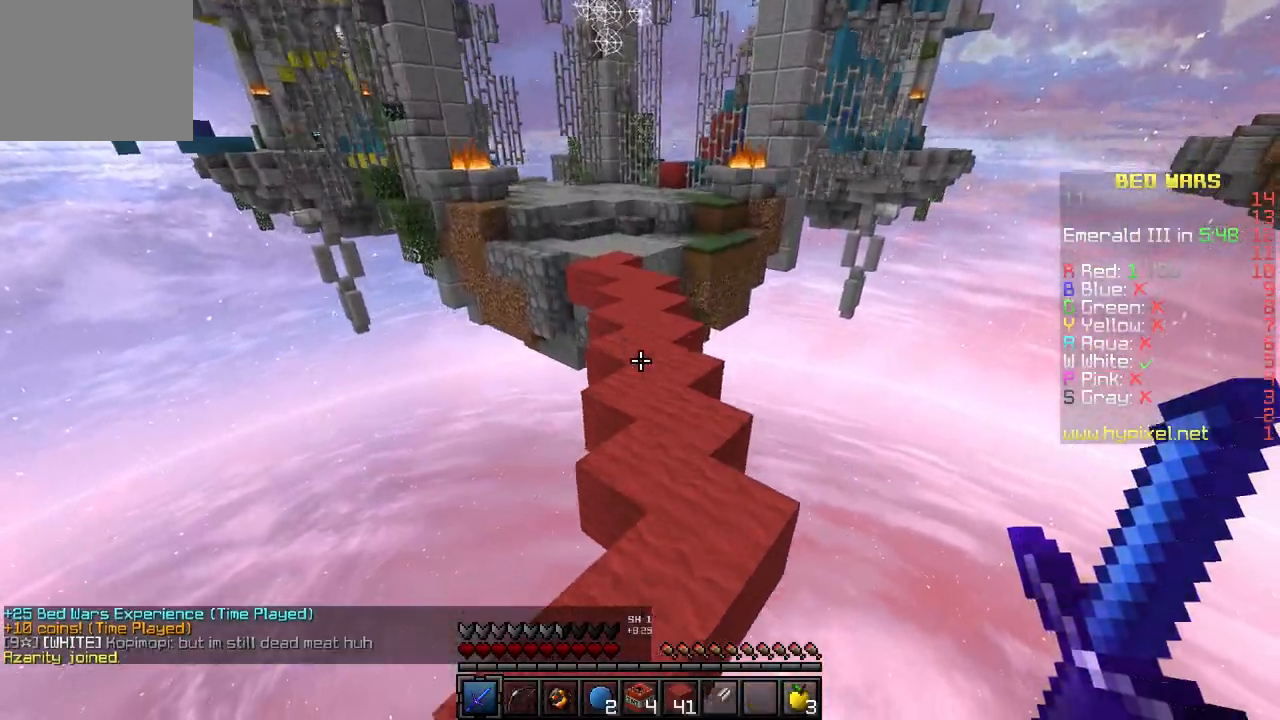
{"keys": ["w"], "events": []}
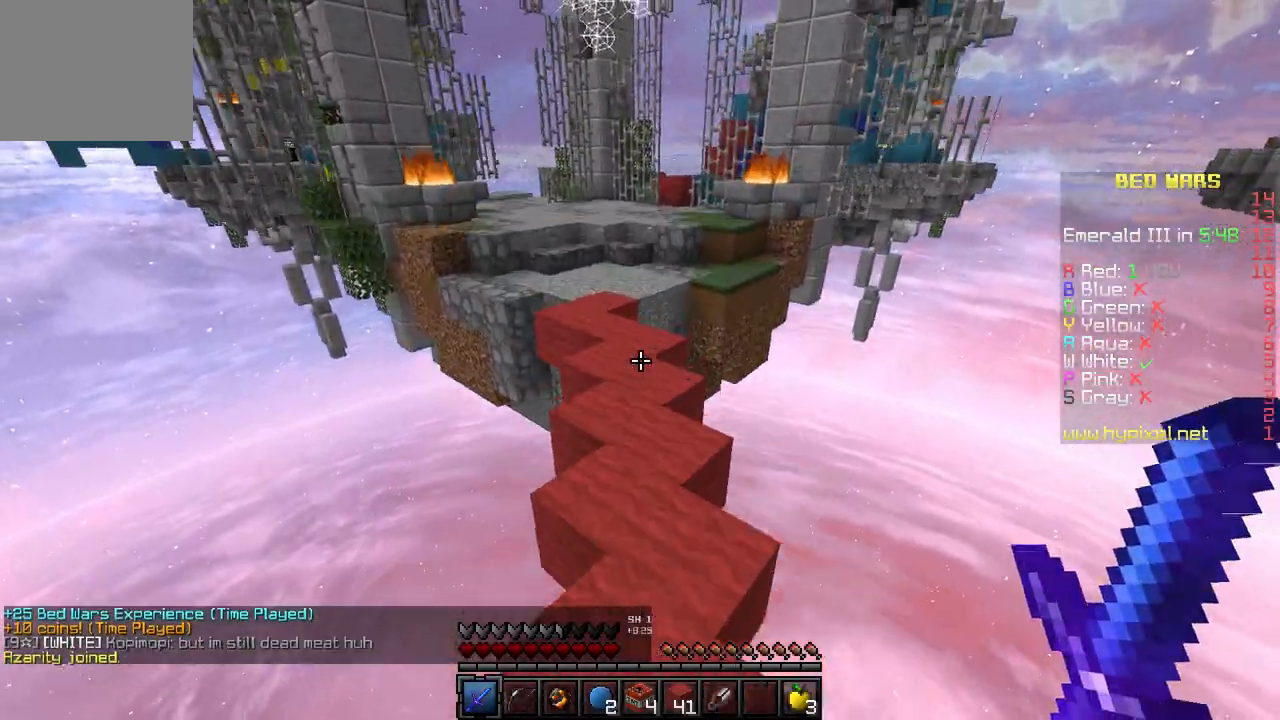
{"keys": ["w"], "events": []}
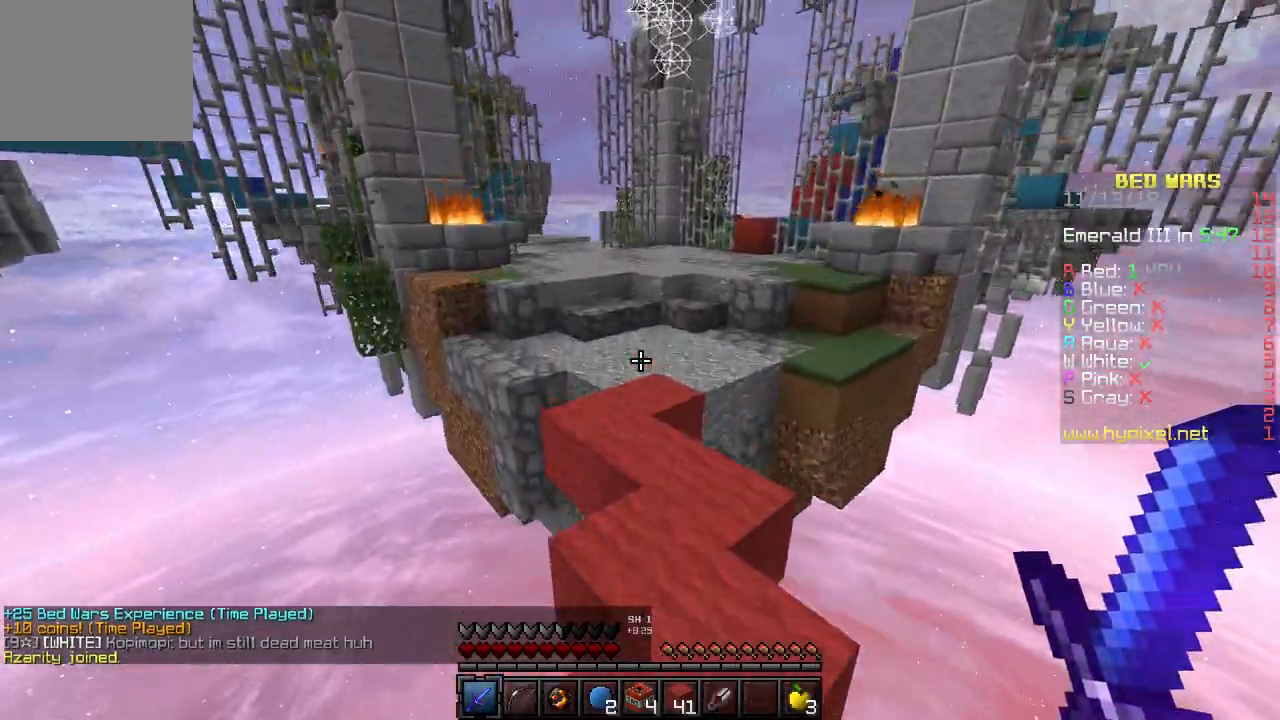
{"keys": ["w"], "events": [[67, "d", "down"], [183, "d", "up"]]}
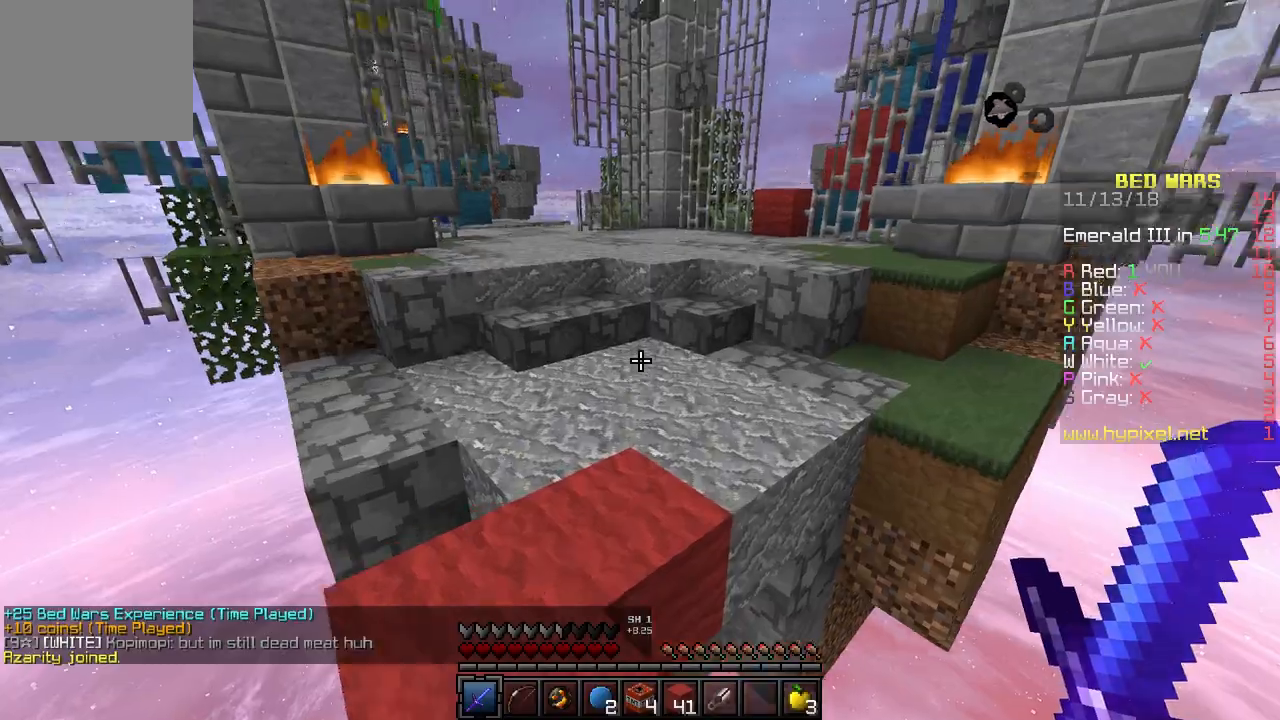
{"keys": ["w"], "events": []}
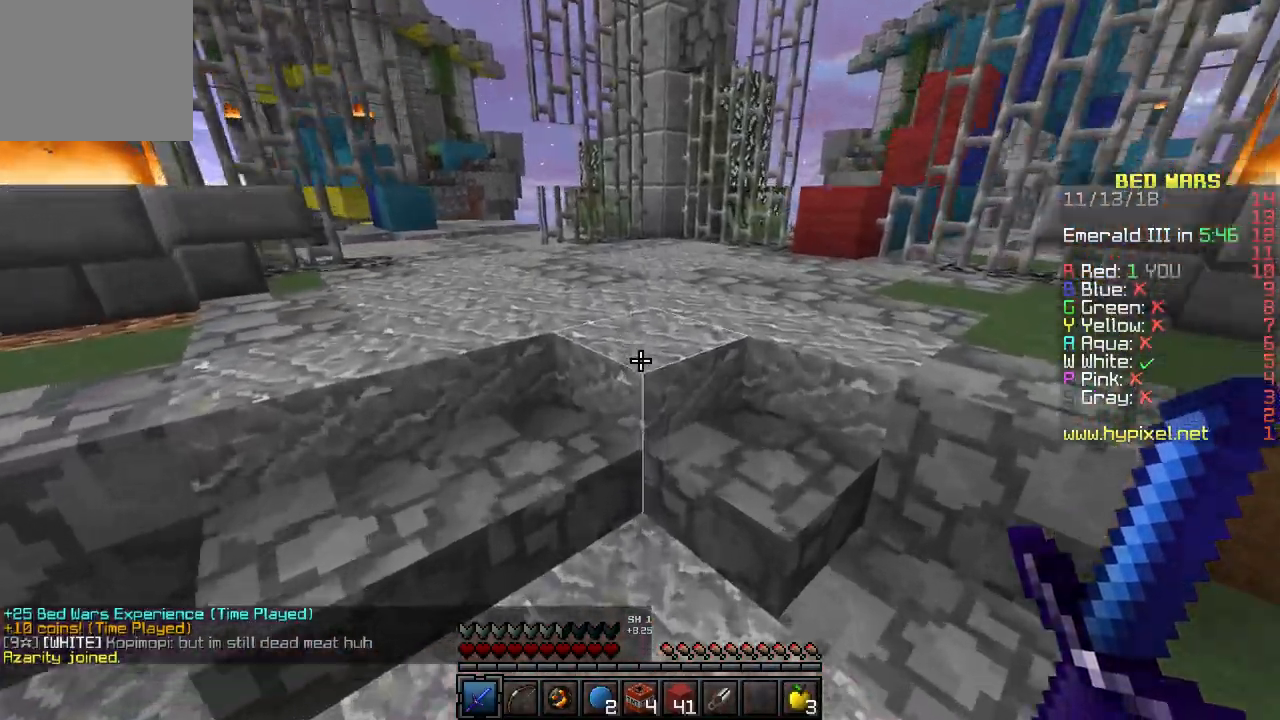
{"keys": ["w"], "events": []}